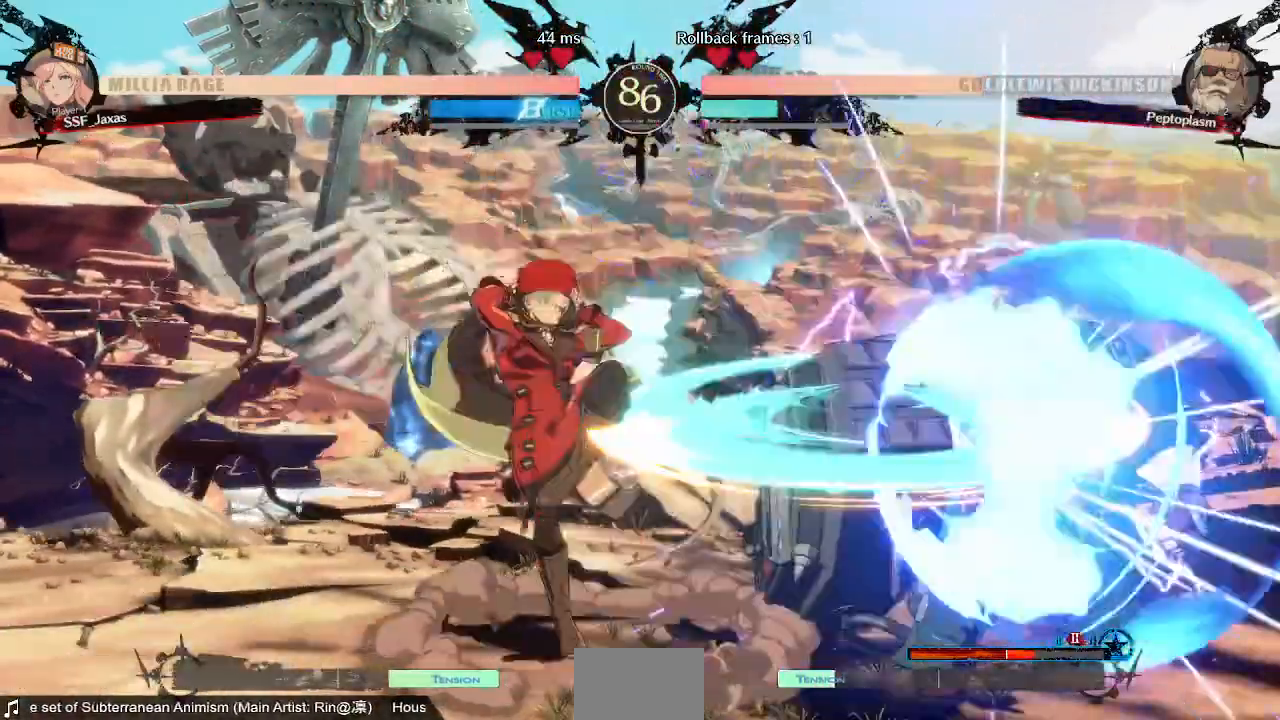
Gameplay with a controller (arcade stick); each line is a JSON object with the inputs held at the frame after it. "events" lists button and stick changes between this image and that frame as [ms after this image, input, new state], when the widget could be followed in between. Not read: L3 R3 SELECT START.
{"buttons": ["DPAD_RIGHT"], "events": [[80, "SQUARE", "up"], [480, "DPAD_RIGHT", "down"]]}
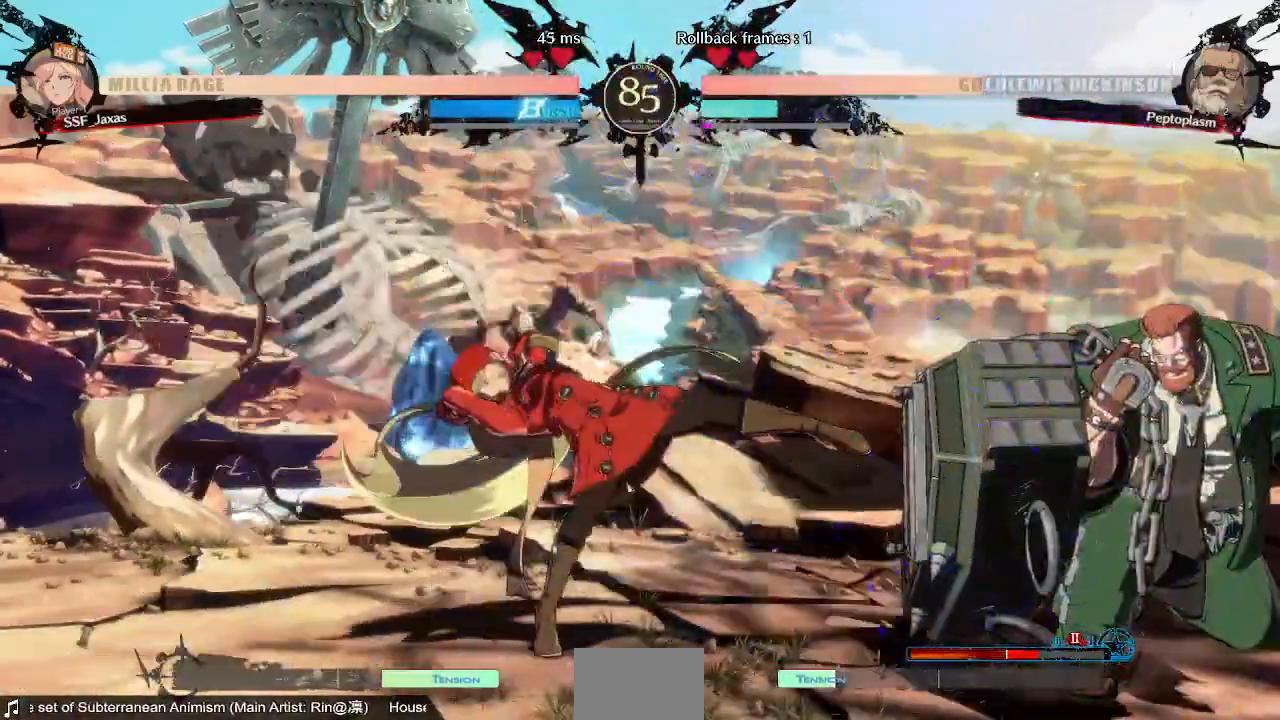
{"buttons": ["DPAD_LEFT"], "events": [[200, "DPAD_RIGHT", "up"], [240, "SQUARE", "down"], [360, "SQUARE", "up"], [520, "DPAD_LEFT", "down"]]}
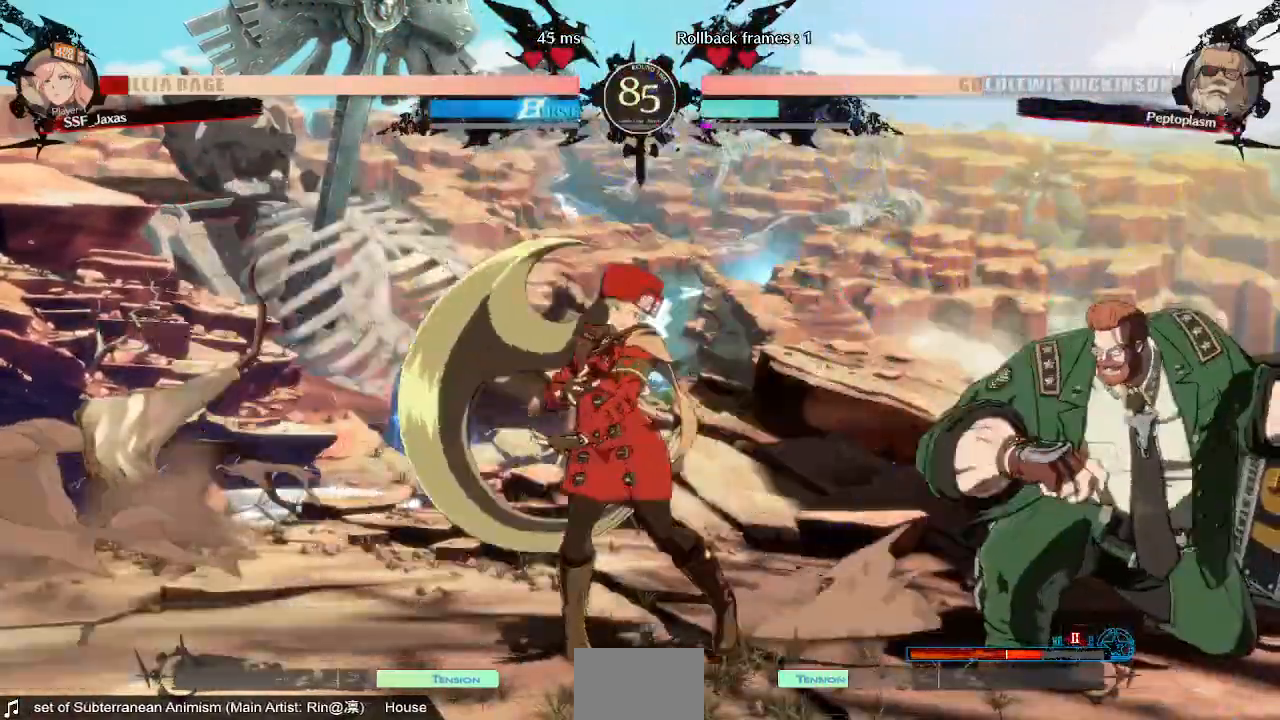
{"buttons": ["DPAD_LEFT"]}
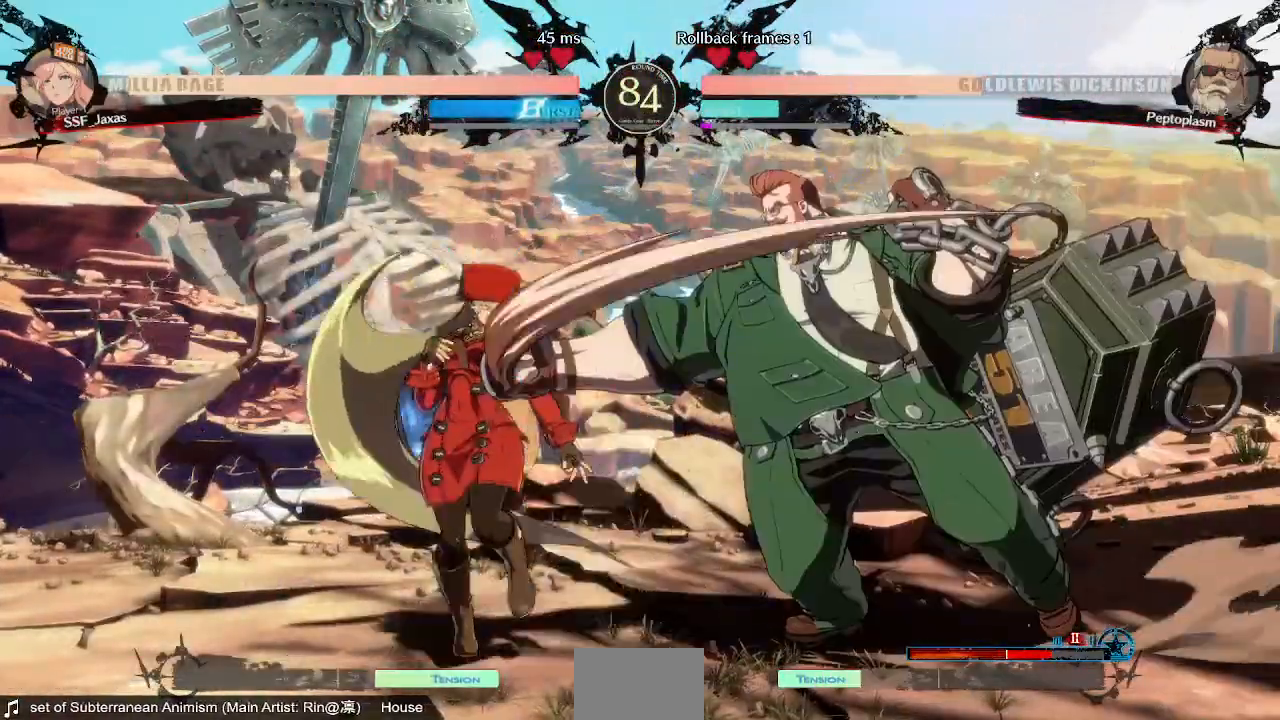
{"buttons": ["DPAD_LEFT"], "events": []}